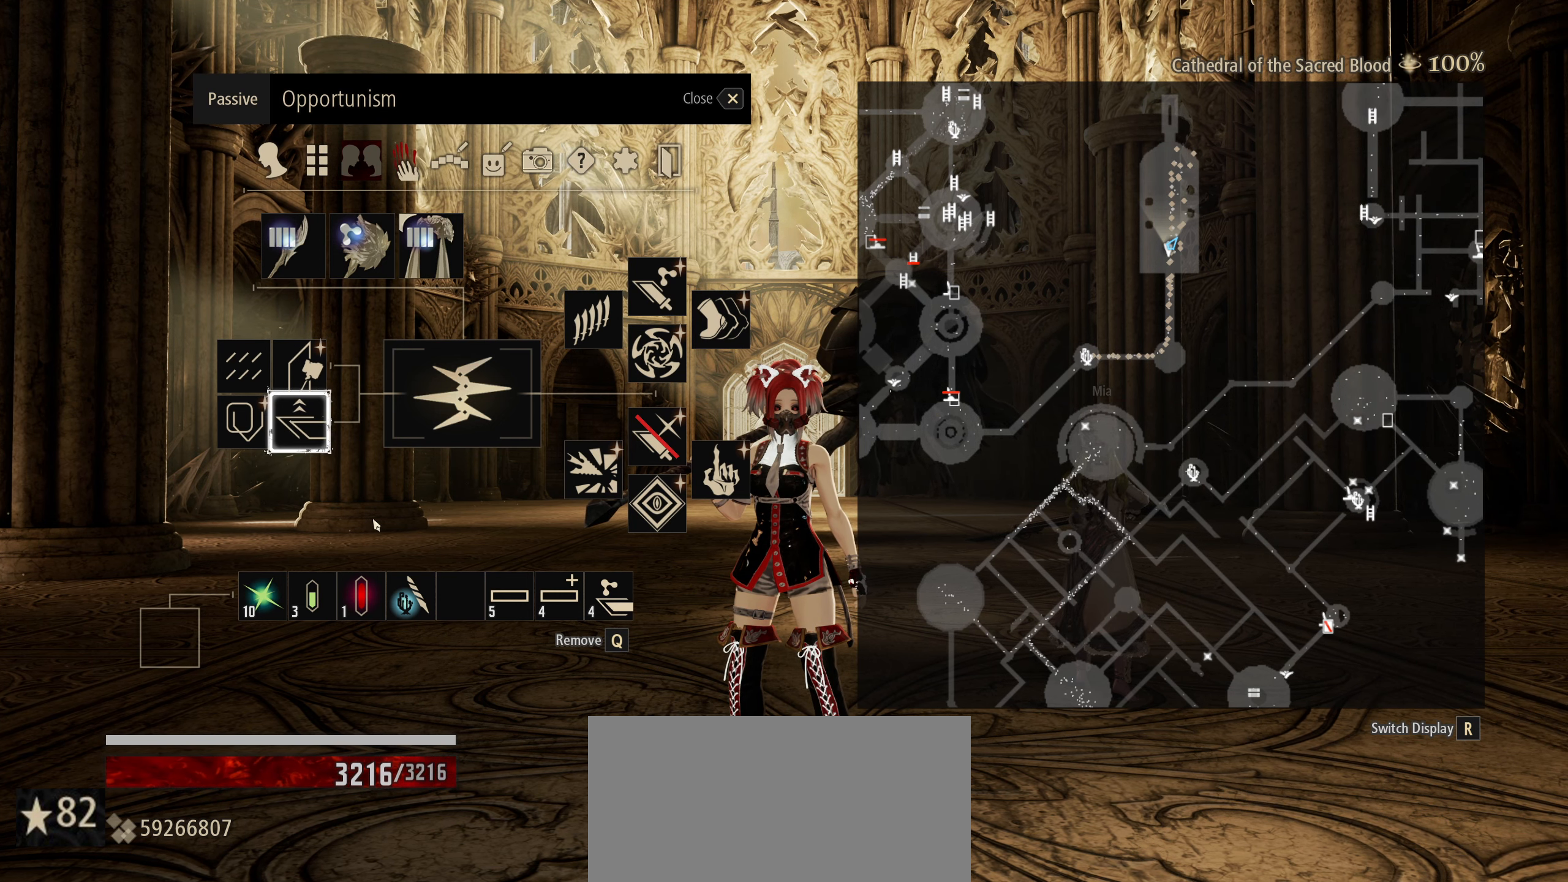
Gameplay with keyboard and mouse; each line is a JSON object with the keys and mouse buttons held at the frame after it. "events" lists presses ("down") and releases ("up") of "1", "2", "3", "4", "5", "6", "7", "8", "a", "alt", "c", "caps_lock", "ctrl", "d", "e", "f", "g", "left", "q", "r", "right", "s", "shift", "space", "t", "tab", "tilde", "up", "v", "w", "x", "z" and "mouse_wheel" between this image and that frame as [ms after this image, input, new state], when the widget could be followed in between. "mouse_wheel" = the "wheel" button of the "mouse" list. No other keys are recorded. "wheel" means that the mouse wheel is clicked or scrolled. "mouse_move" is the direction in which the mouse moves at that frame (one of eight, or "still"), when it could be read.
{"keys": [], "mouse": [], "mouse_move": "still", "events": []}
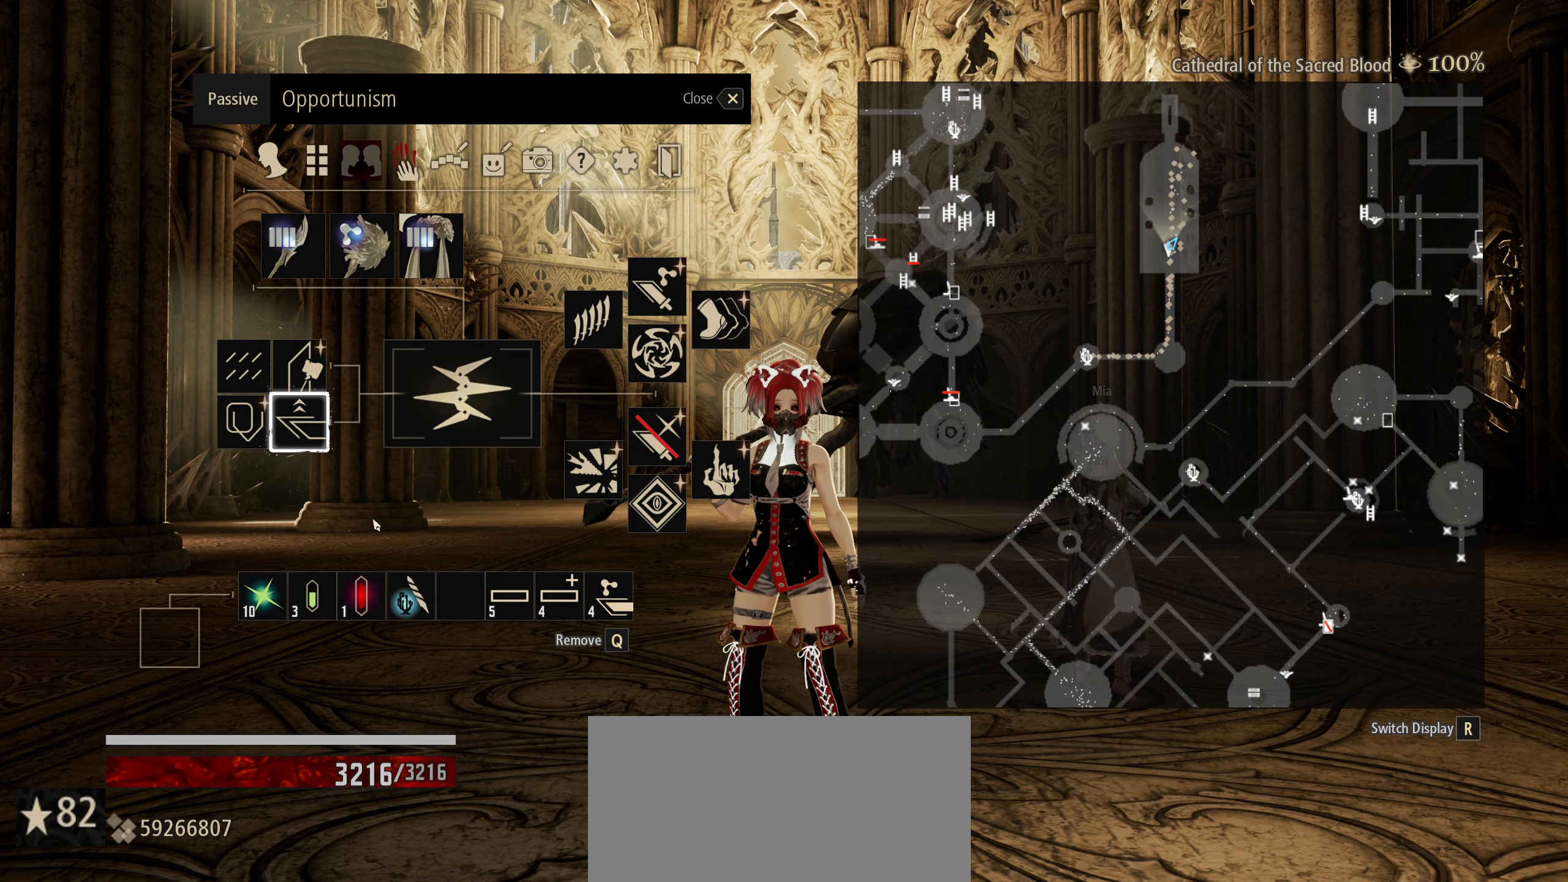
{"keys": [], "mouse": [], "mouse_move": "up", "events": []}
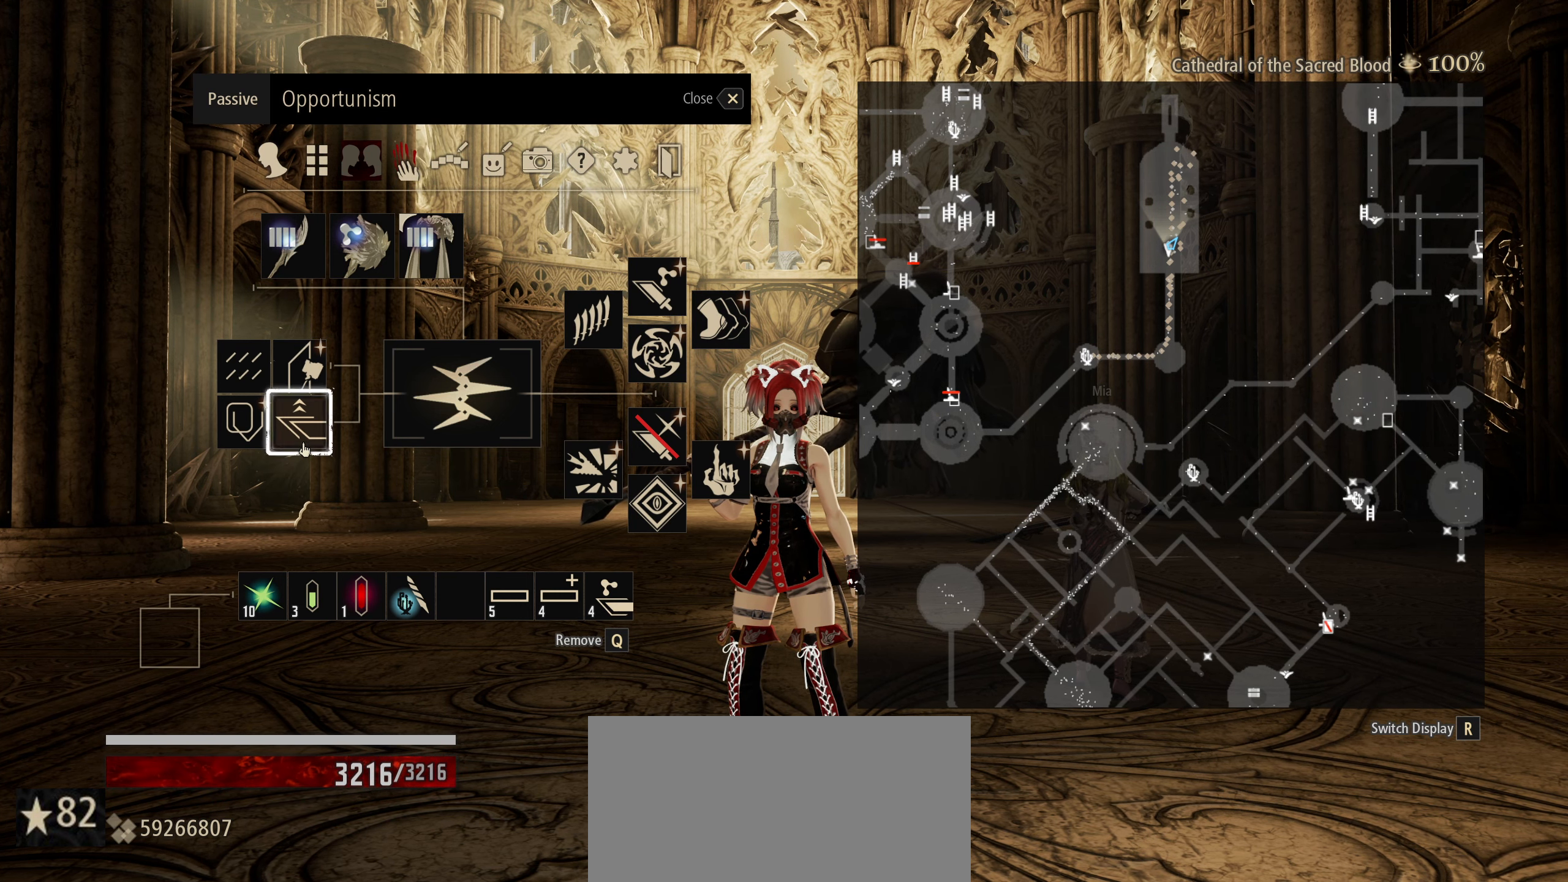
{"keys": [], "mouse": [], "mouse_move": "still", "events": []}
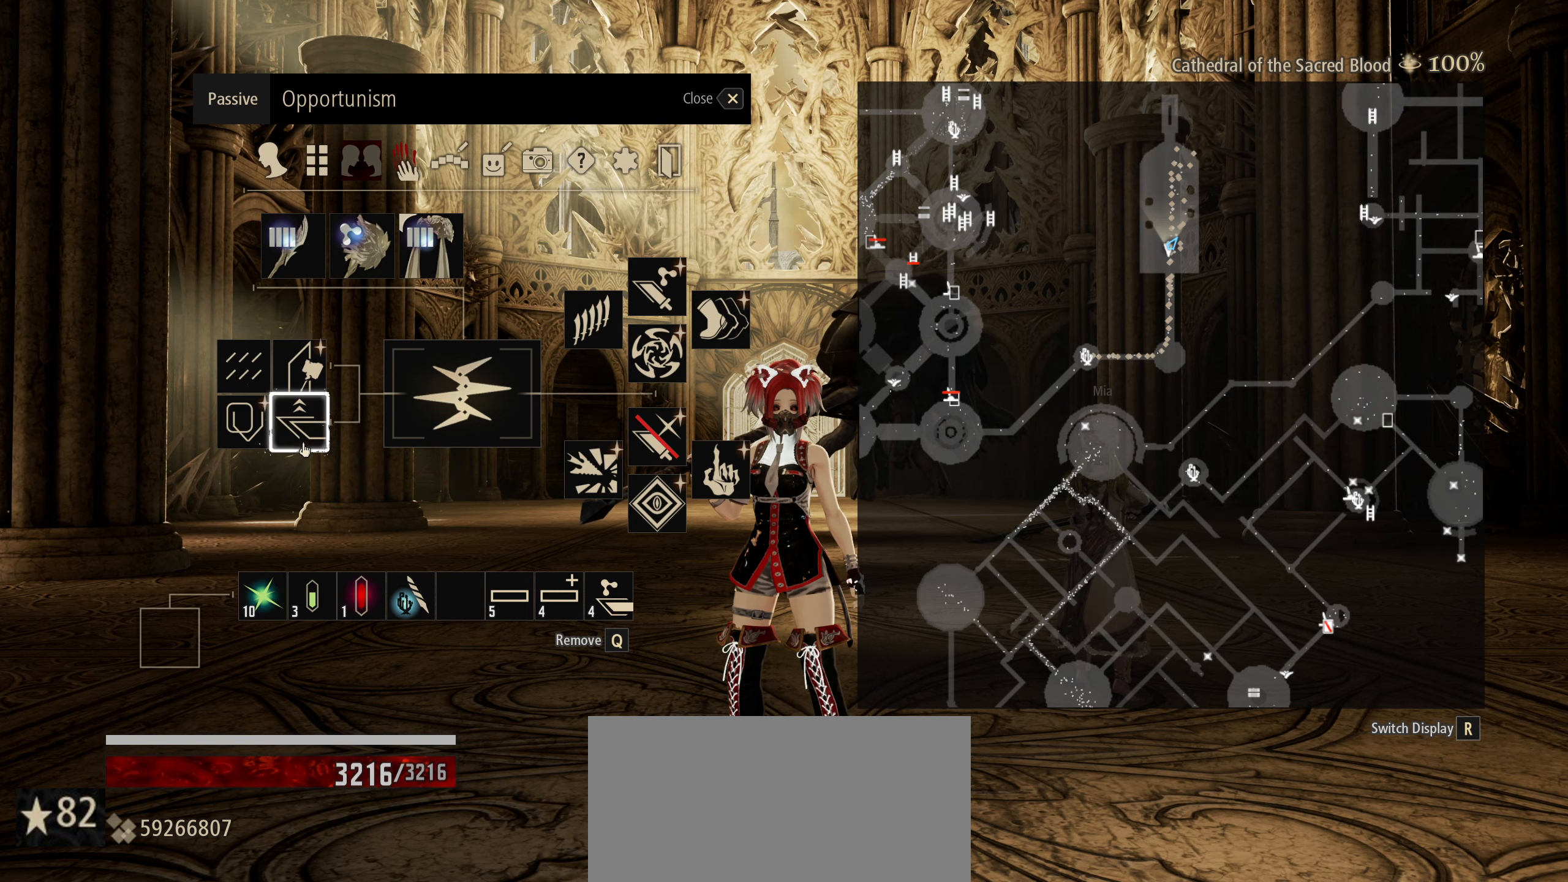
{"keys": [], "mouse": [], "mouse_move": "down-right", "events": []}
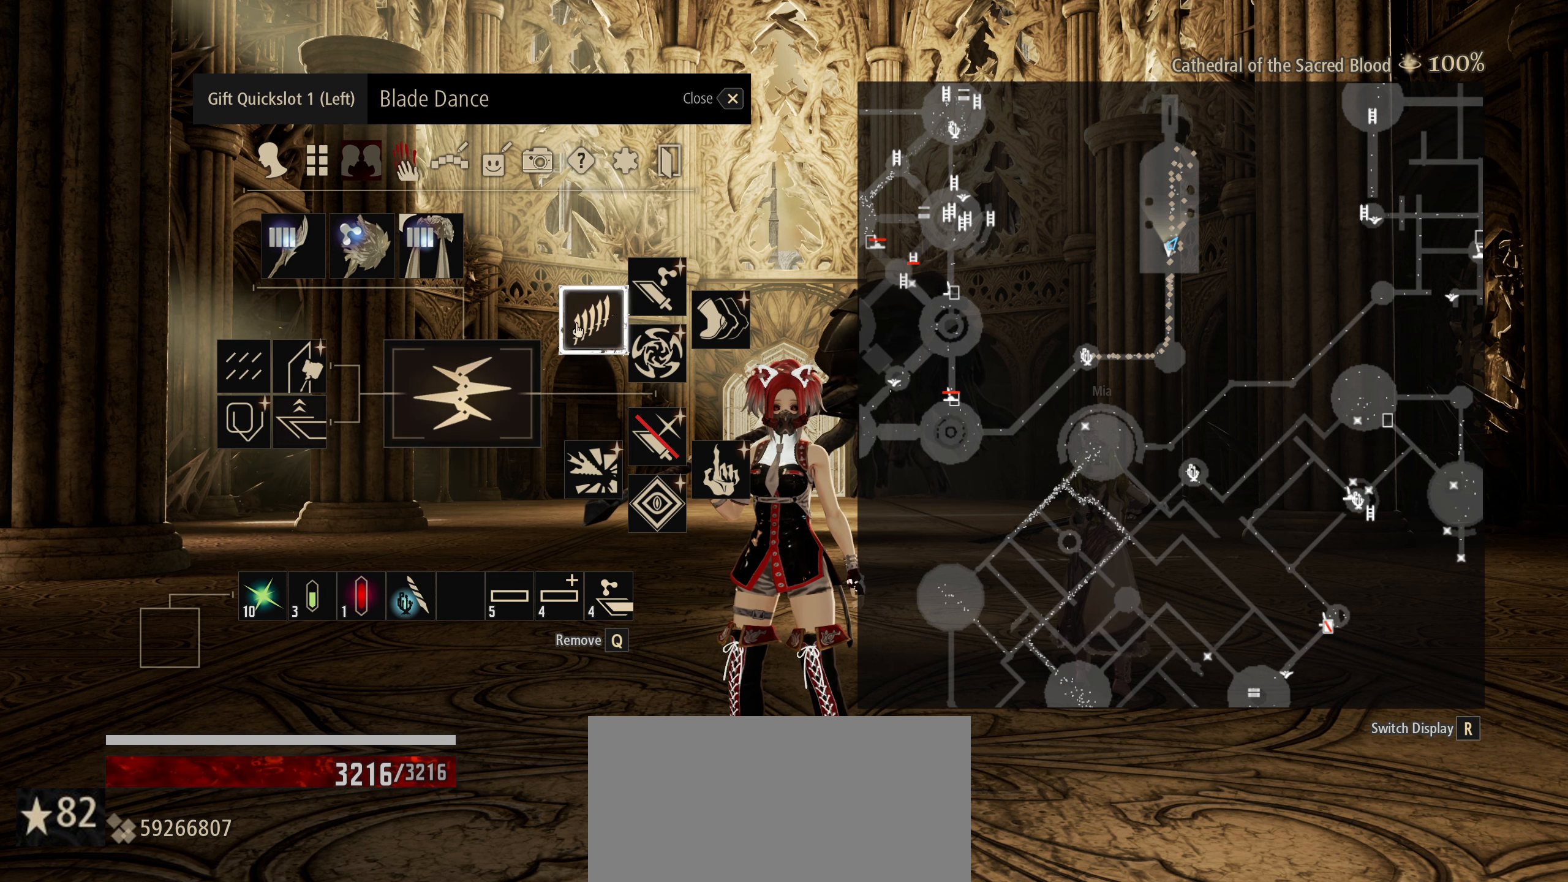
{"keys": [], "mouse": [], "mouse_move": "still", "events": []}
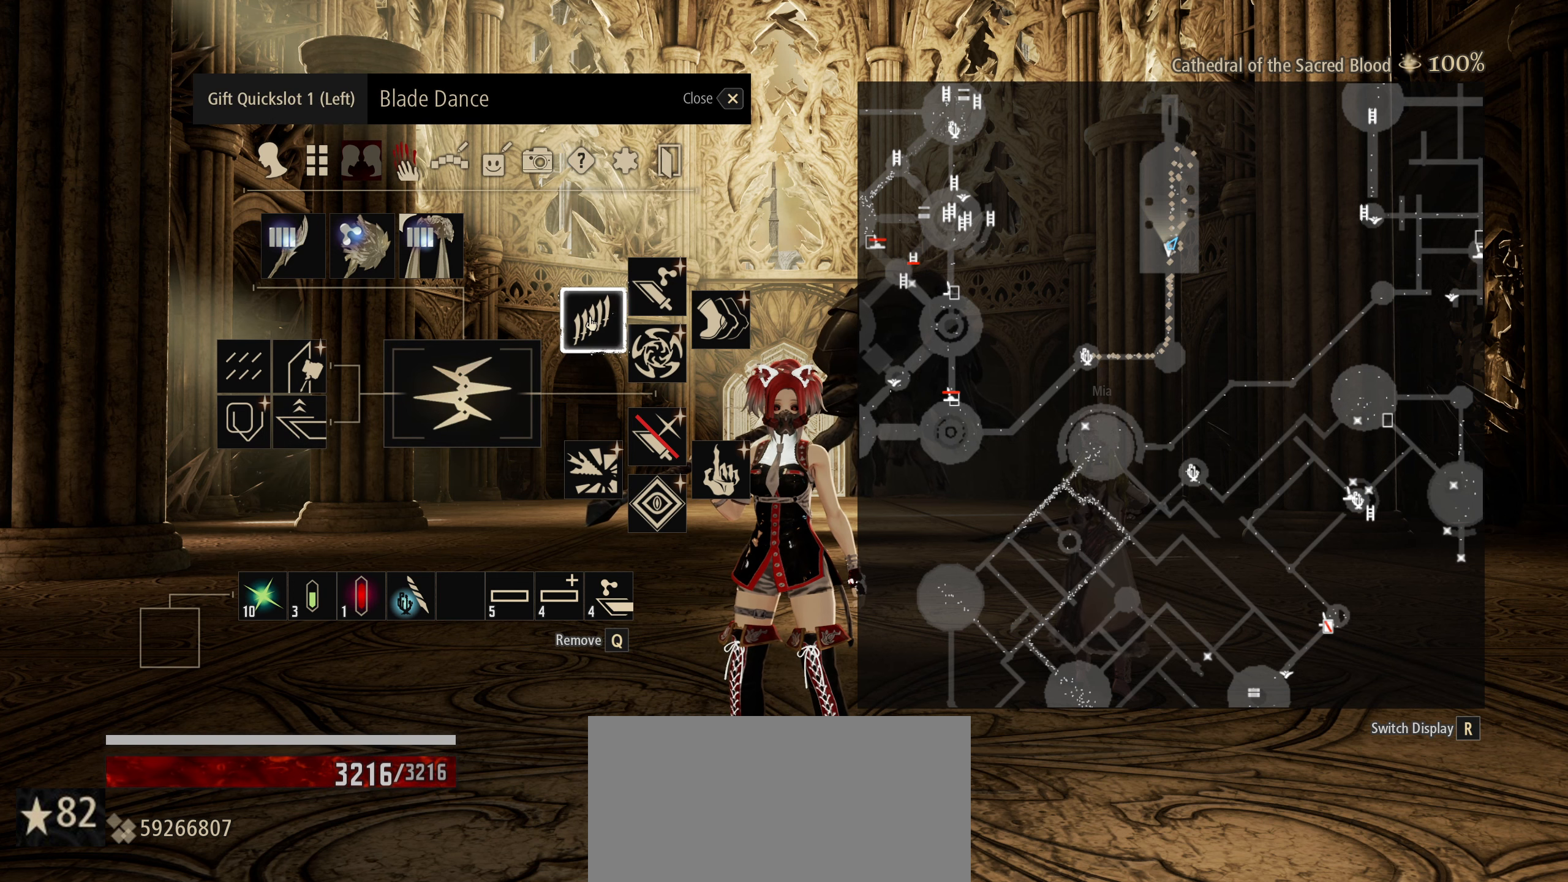
{"keys": [], "mouse": [], "mouse_move": "still", "events": []}
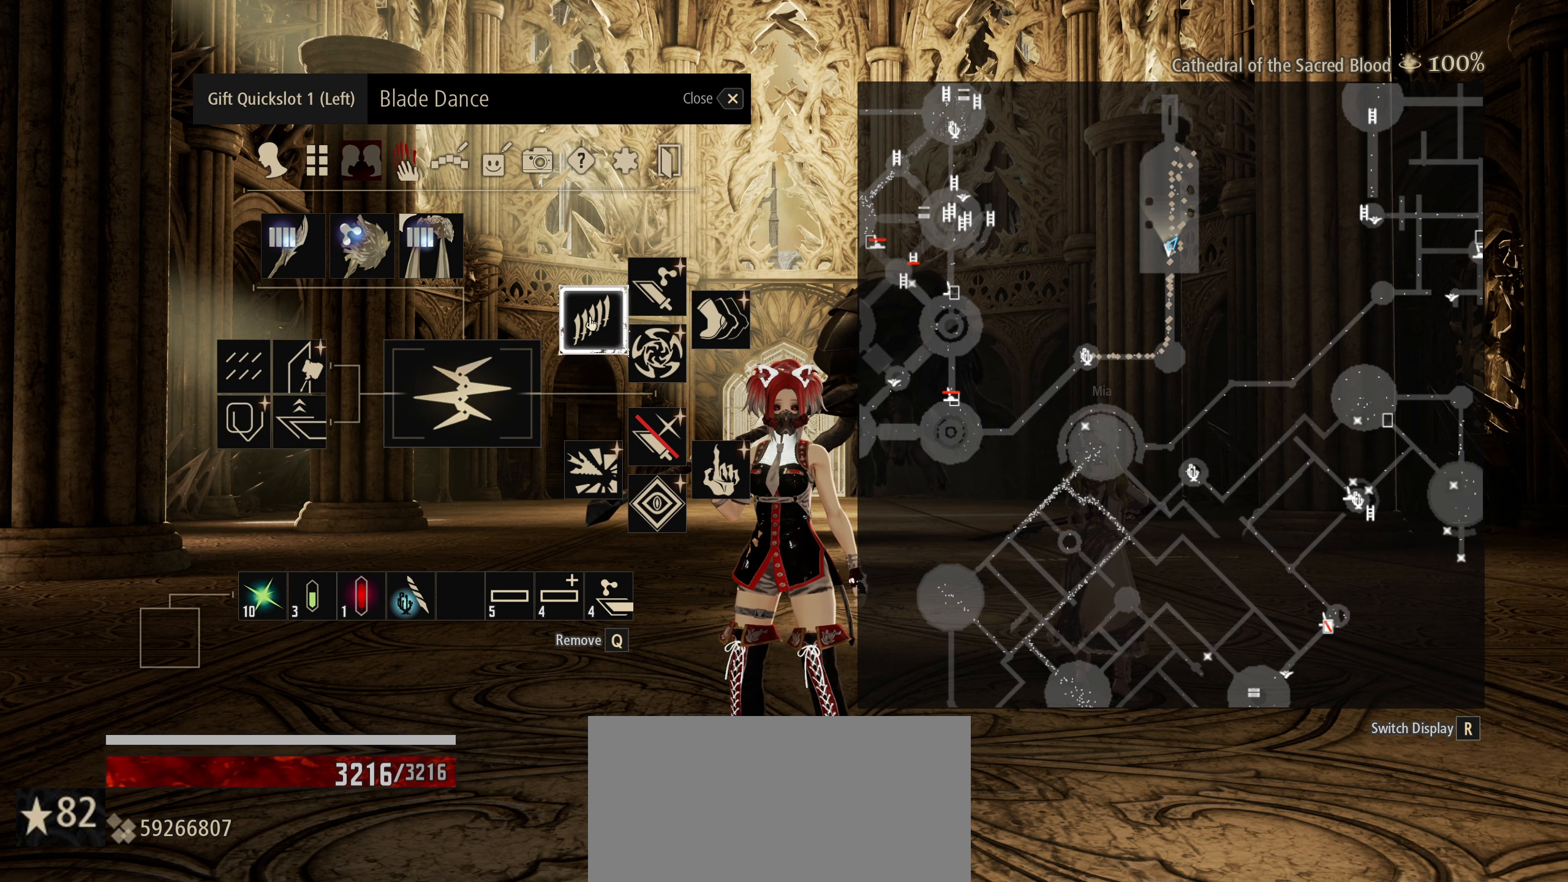
{"keys": [], "mouse": [], "mouse_move": "still", "events": []}
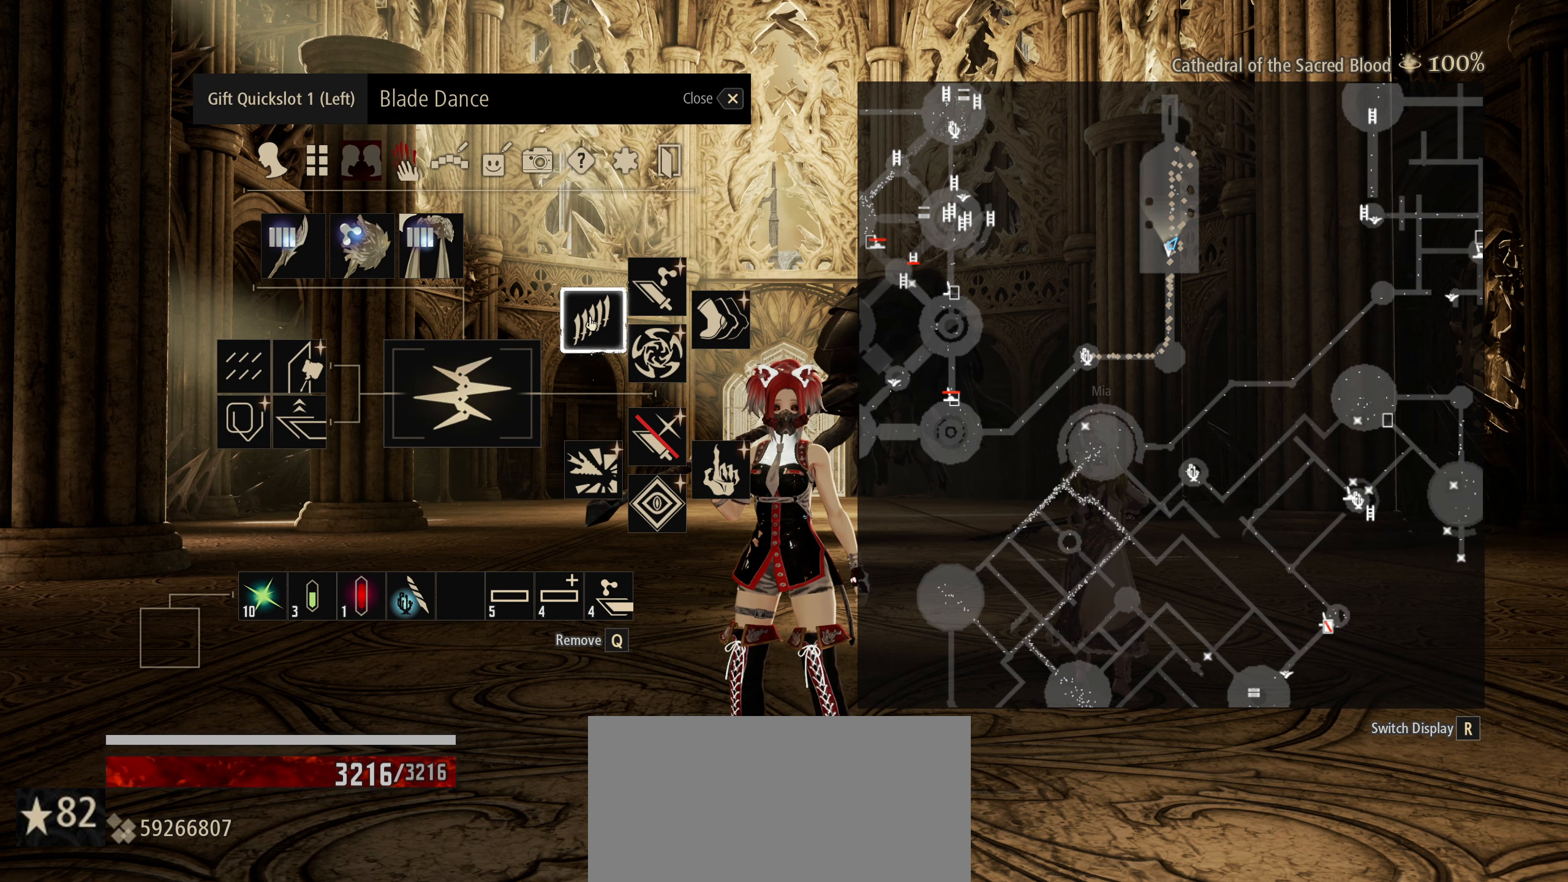
{"keys": [], "mouse": [], "mouse_move": "up-left", "events": []}
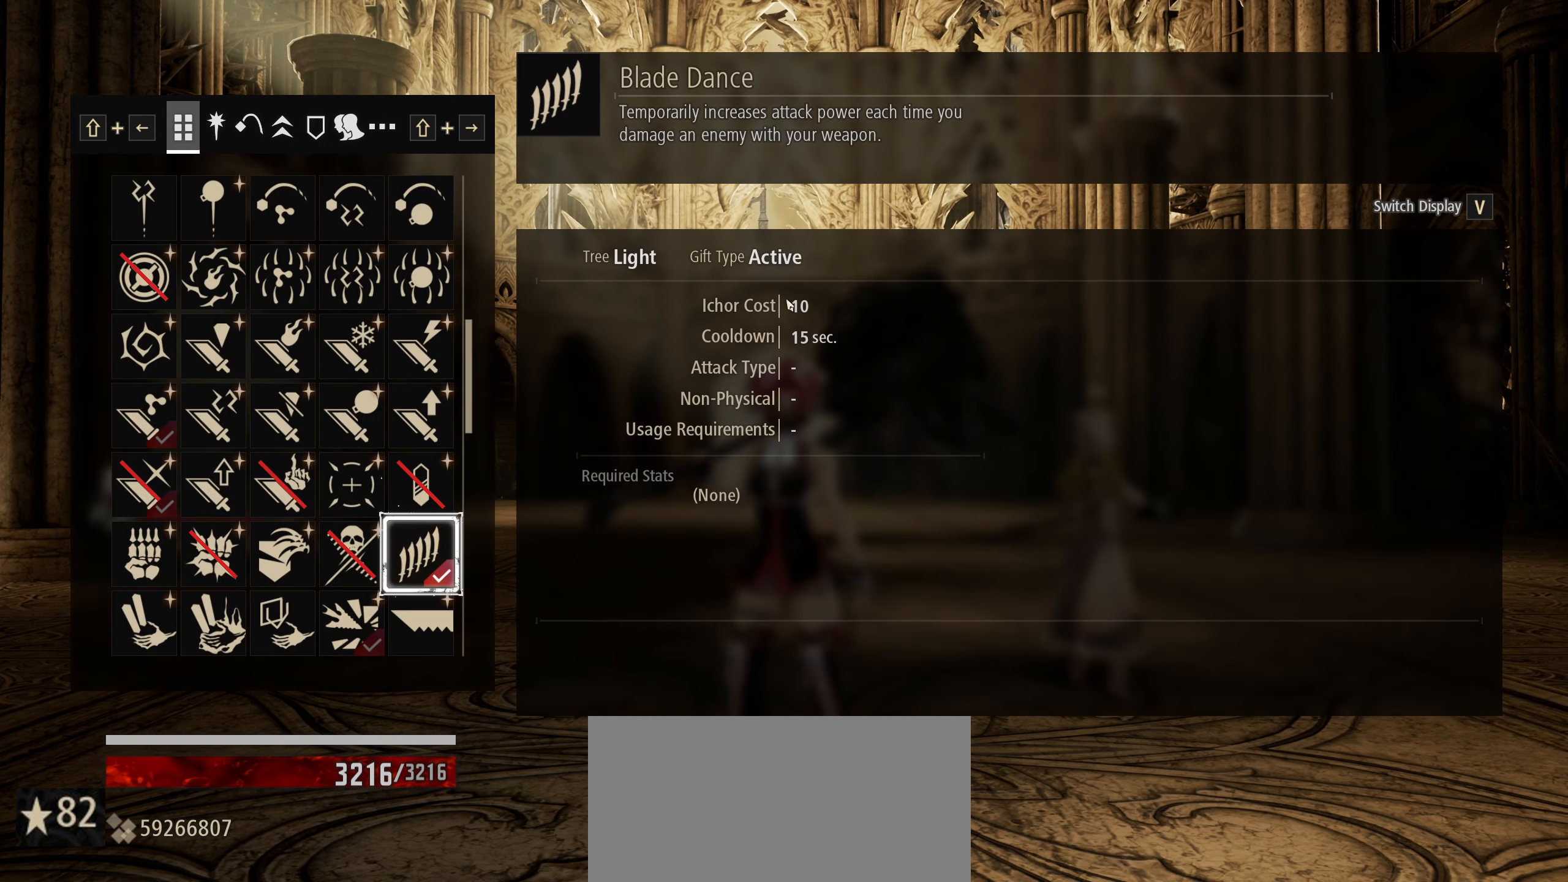
{"keys": [], "mouse": [], "mouse_move": "right", "events": []}
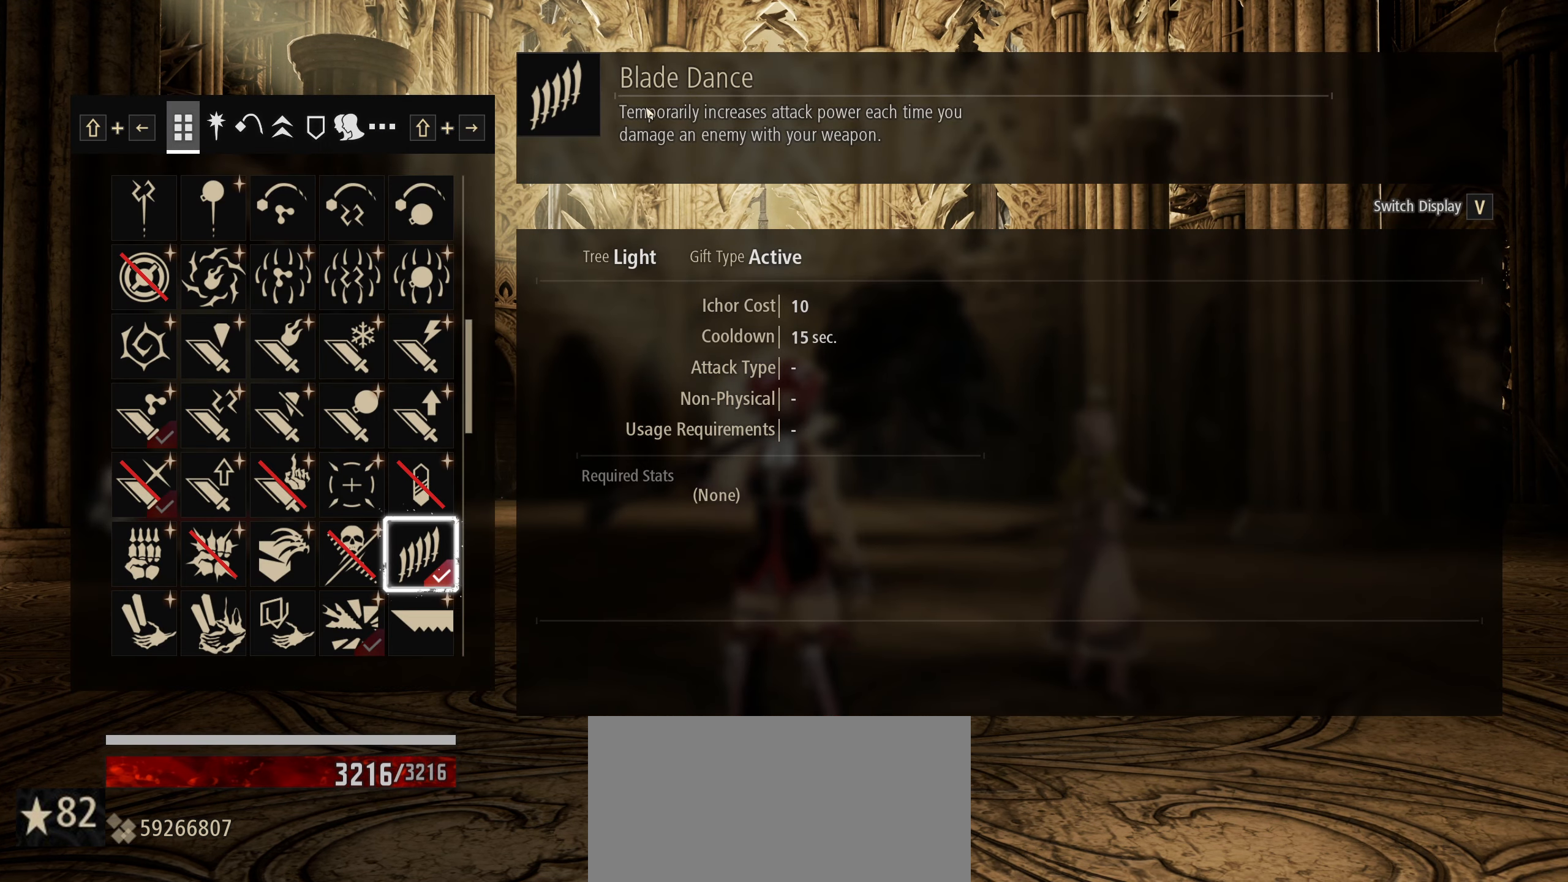
{"keys": [], "mouse": [], "mouse_move": "right", "events": []}
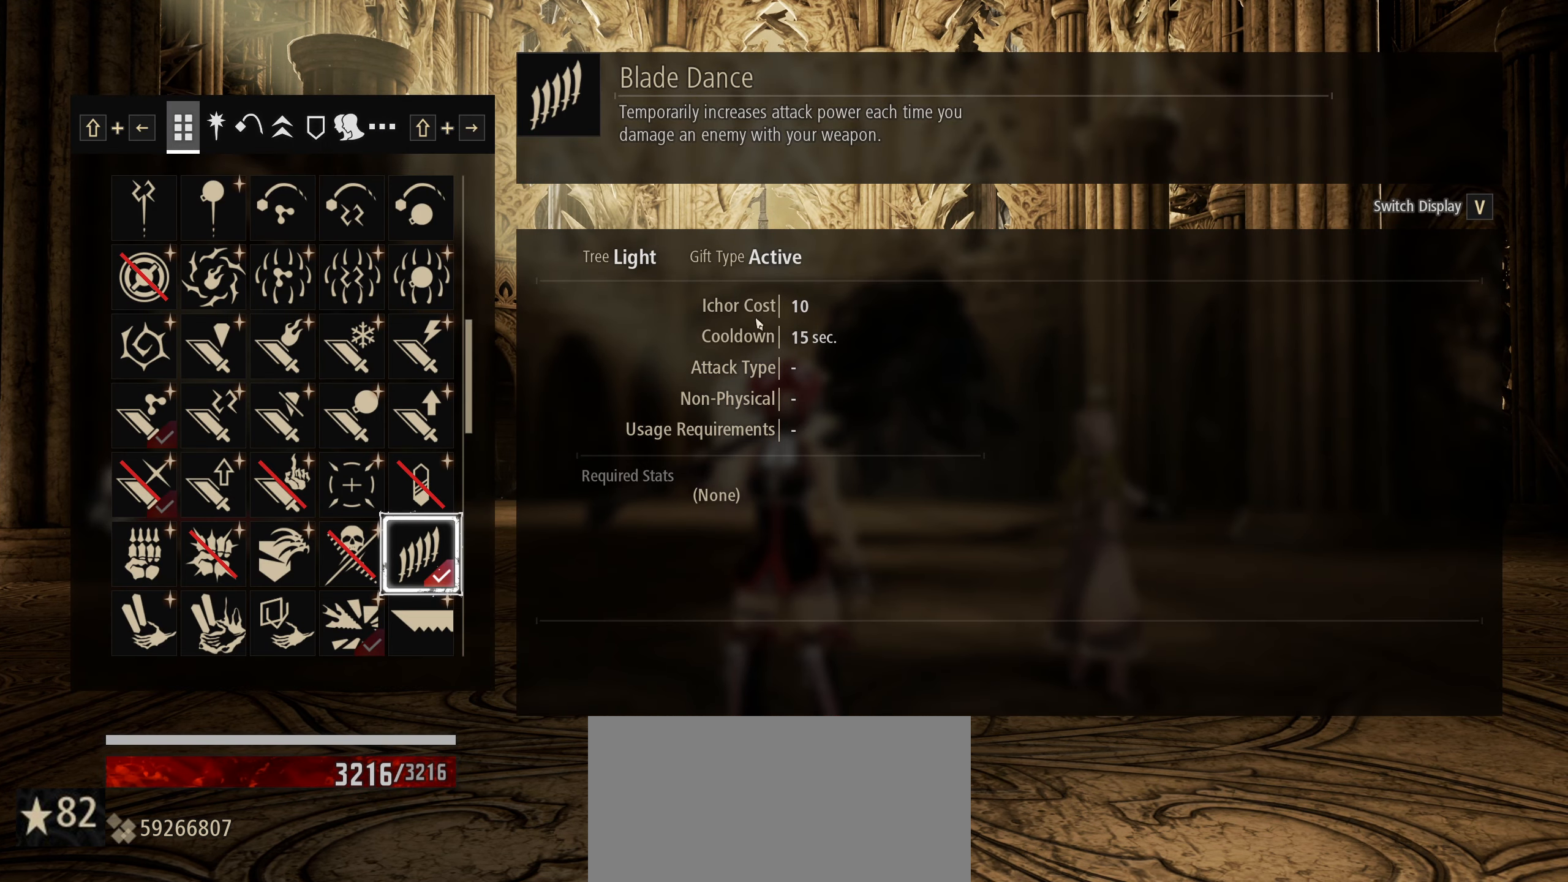
{"keys": [], "mouse": [], "mouse_move": "right", "events": []}
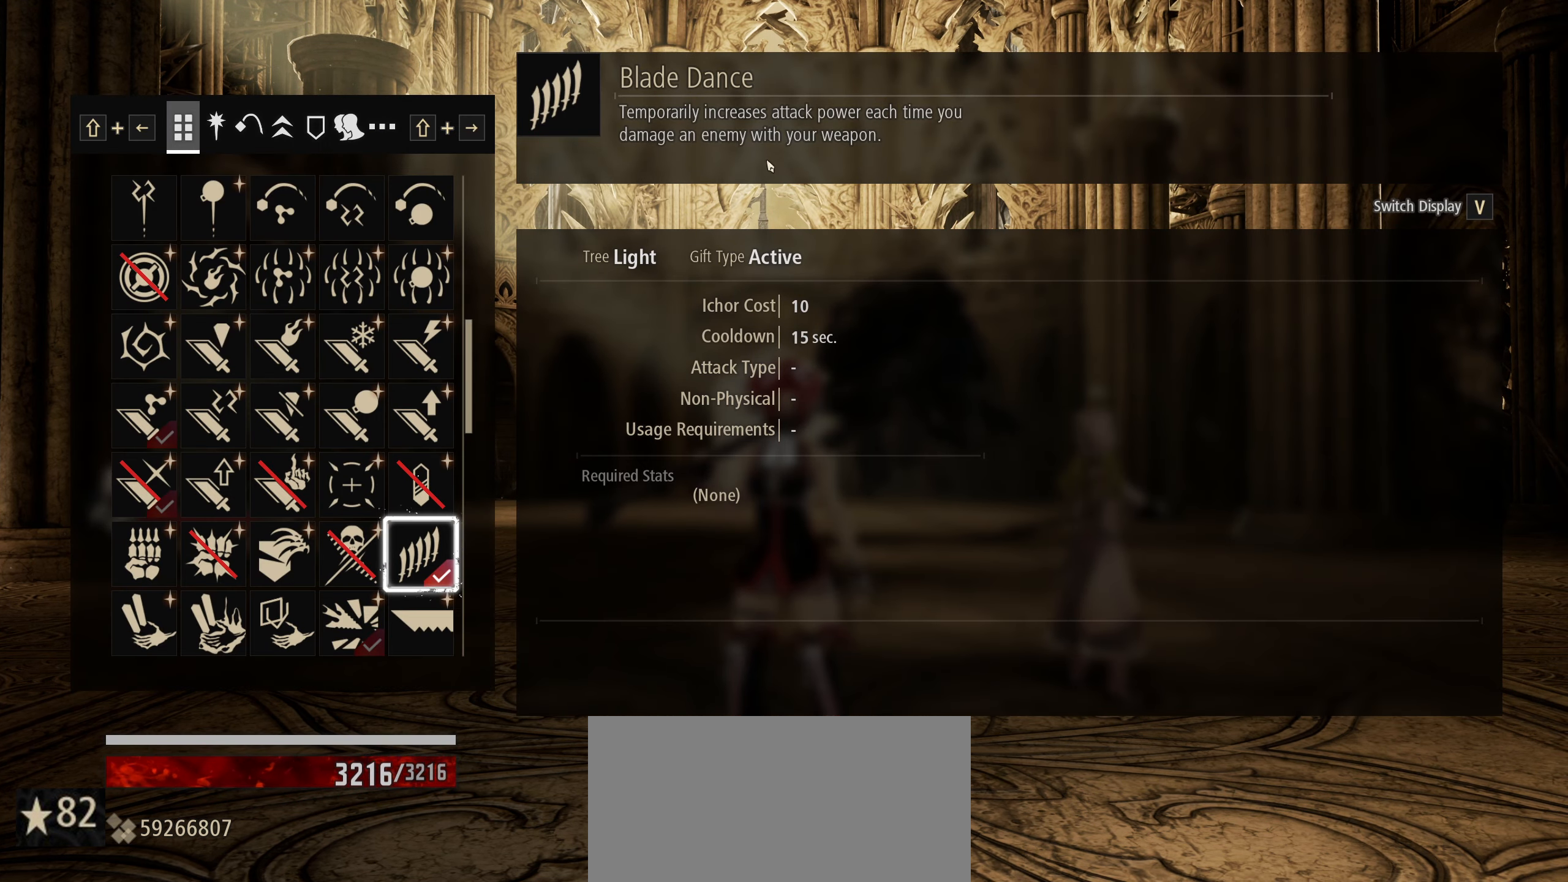
{"keys": [], "mouse": [], "mouse_move": "right", "events": []}
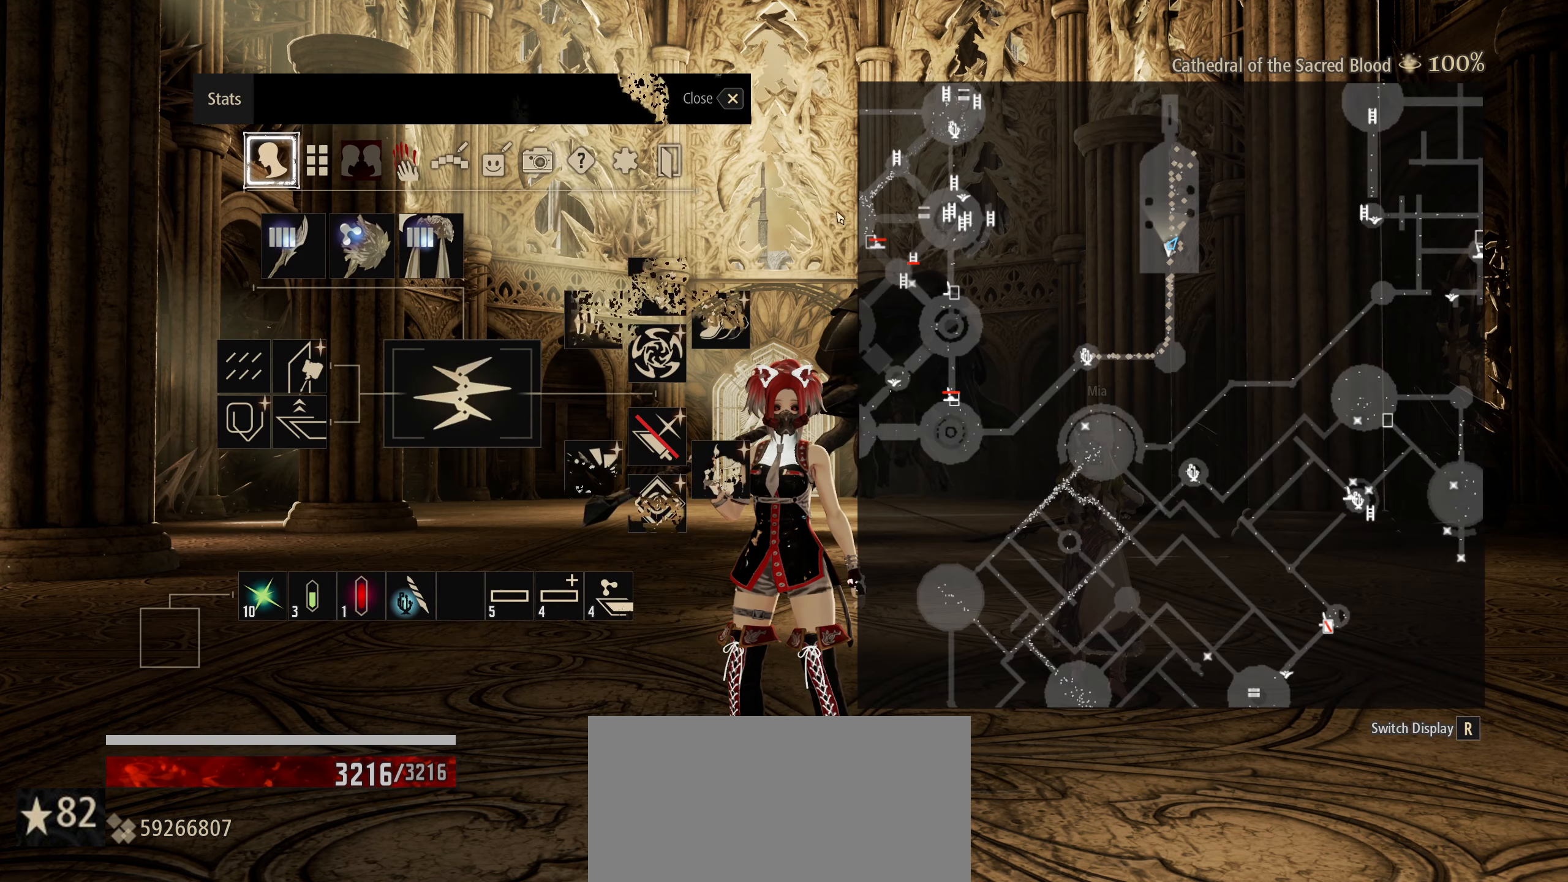
{"keys": [], "mouse": [], "mouse_move": "up-right", "events": []}
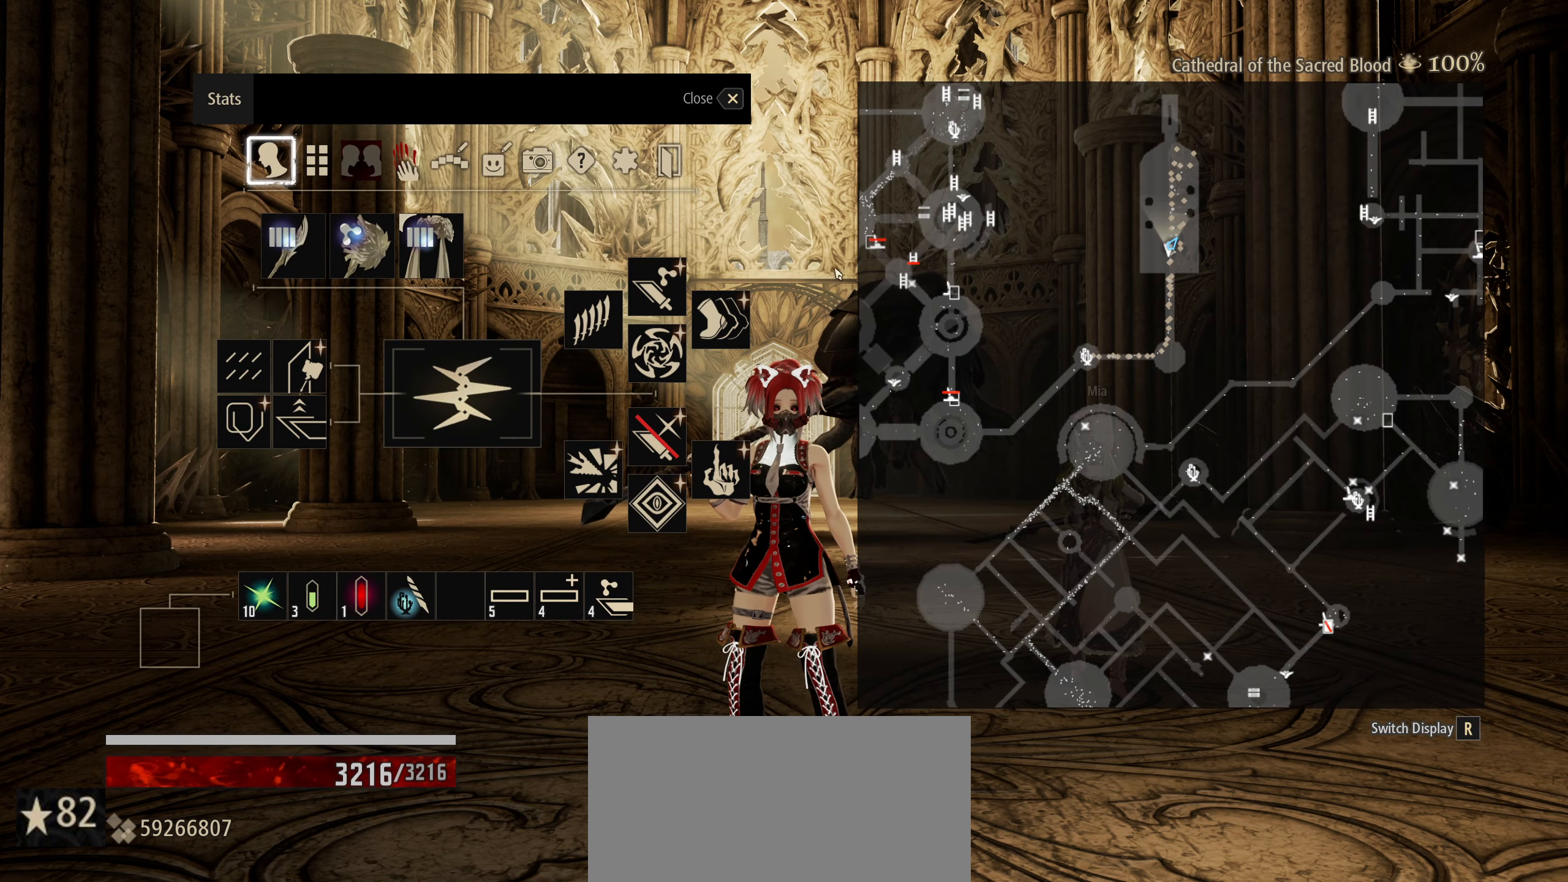
{"keys": [], "mouse": [], "mouse_move": "still", "events": []}
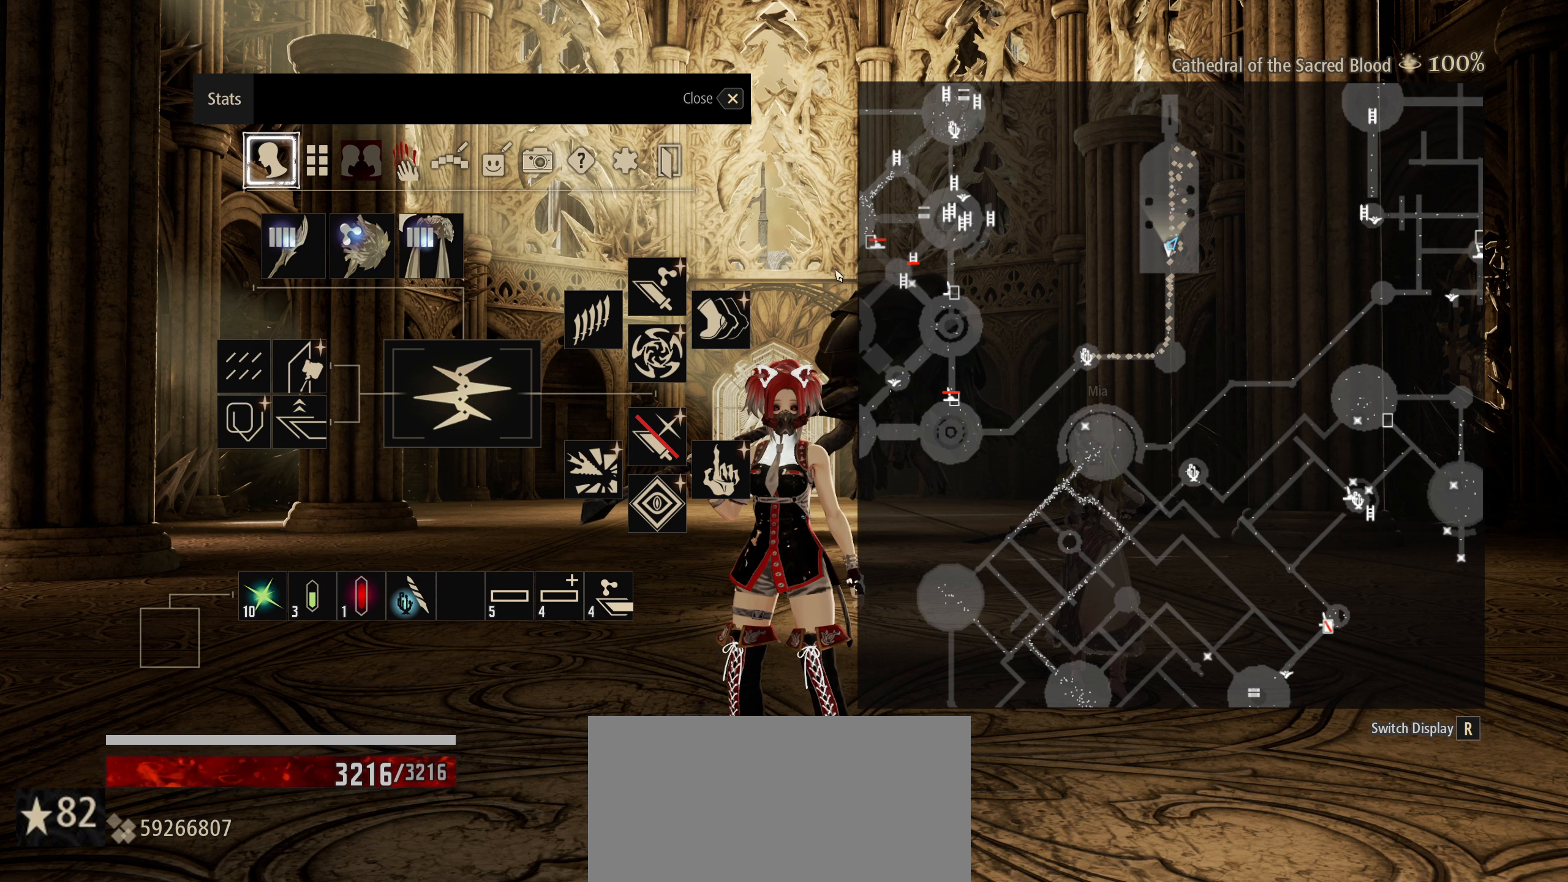
{"keys": [], "mouse": [], "mouse_move": "left", "events": []}
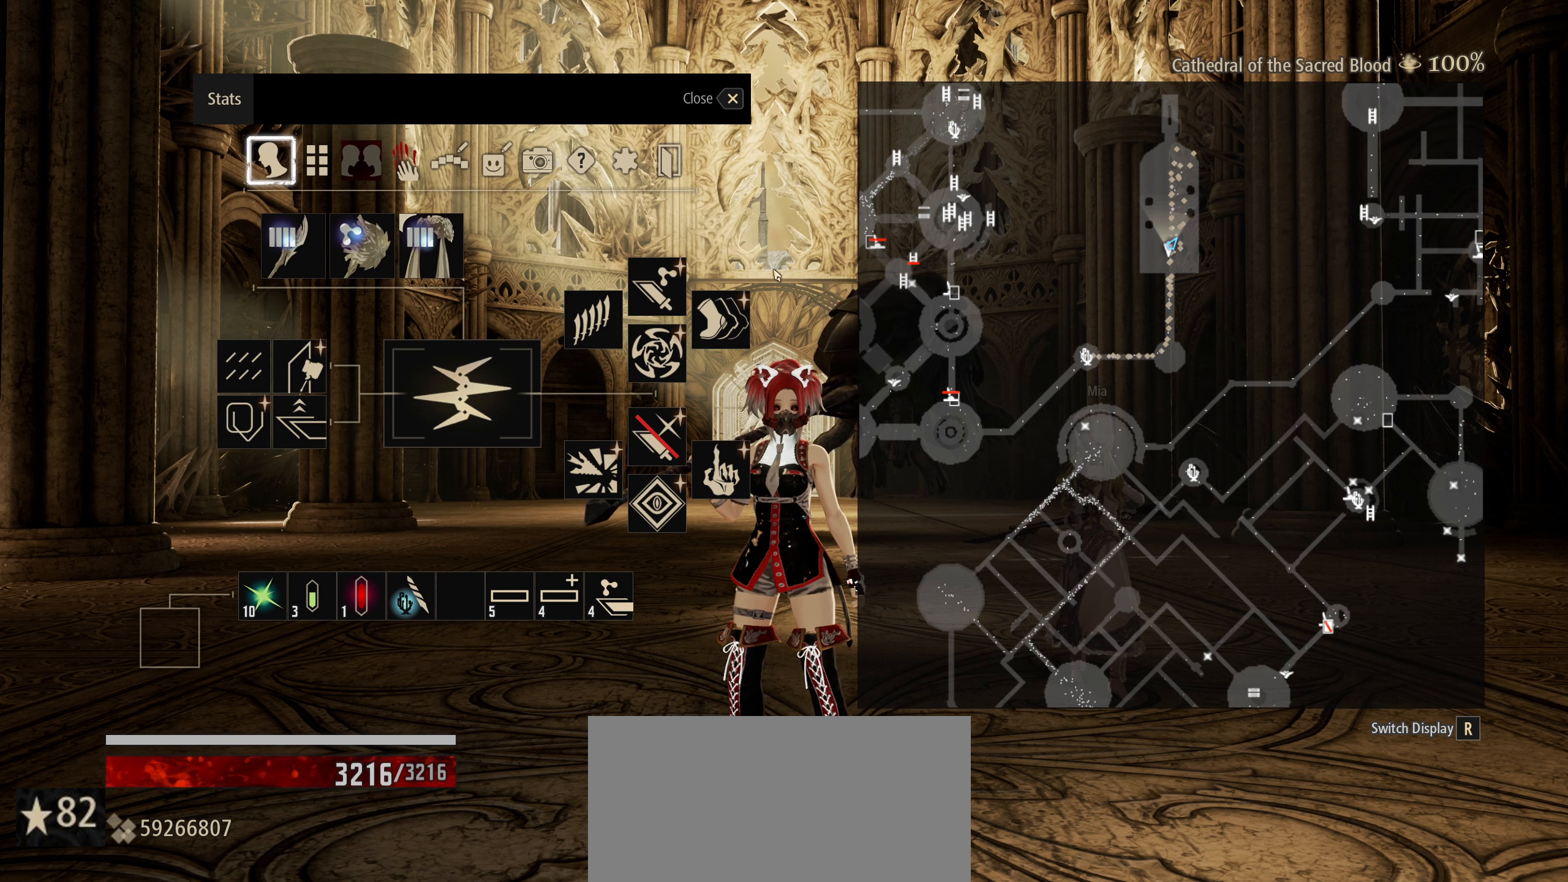
{"keys": [], "mouse": [], "mouse_move": "still", "events": []}
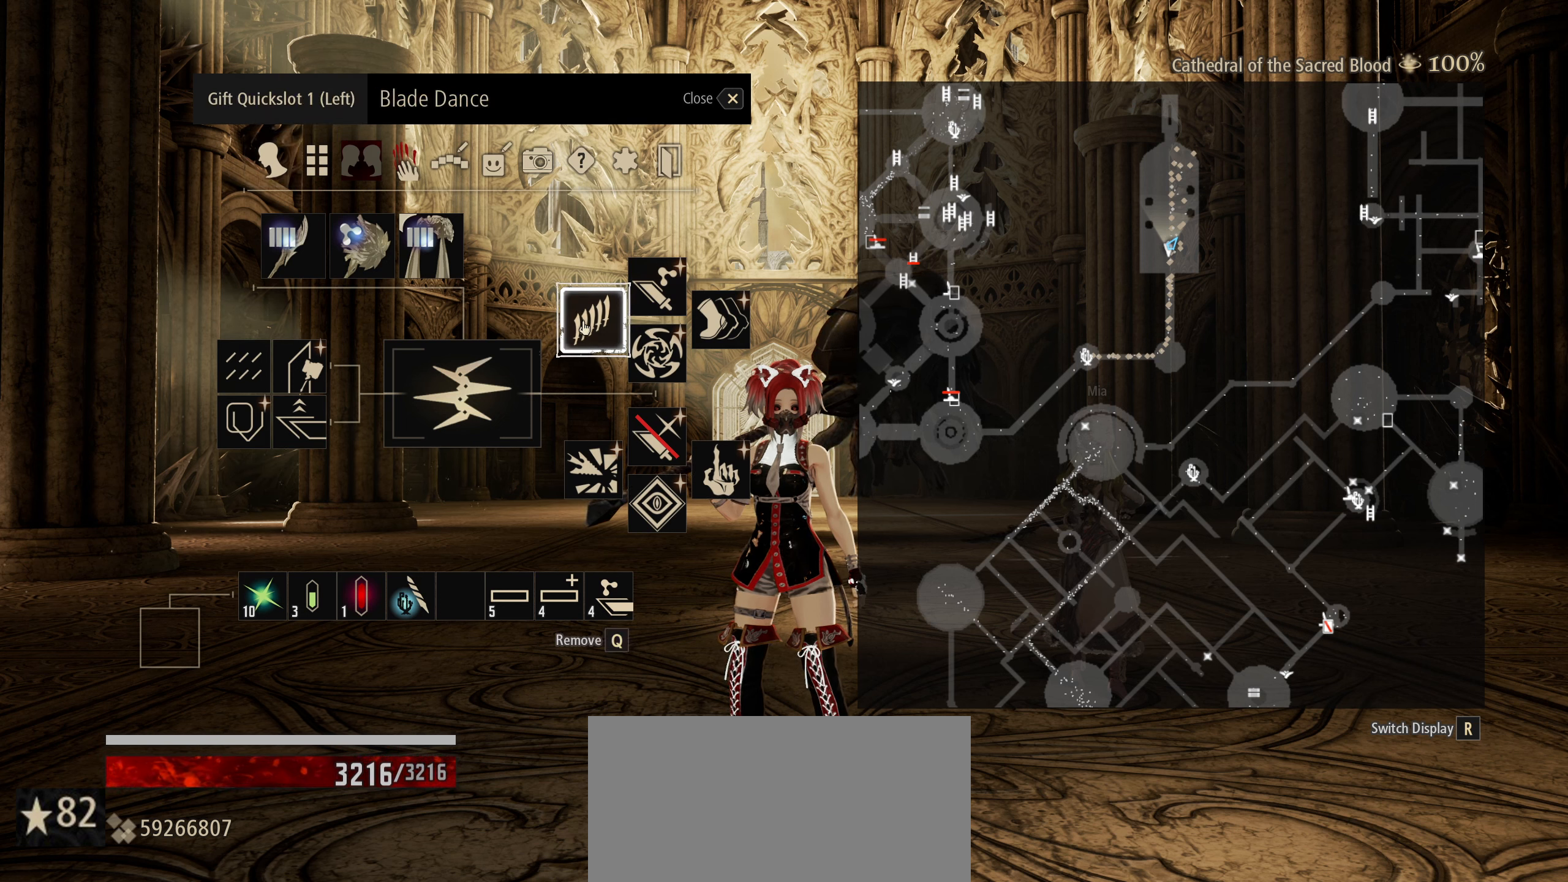
{"keys": [], "mouse": [], "mouse_move": "still", "events": []}
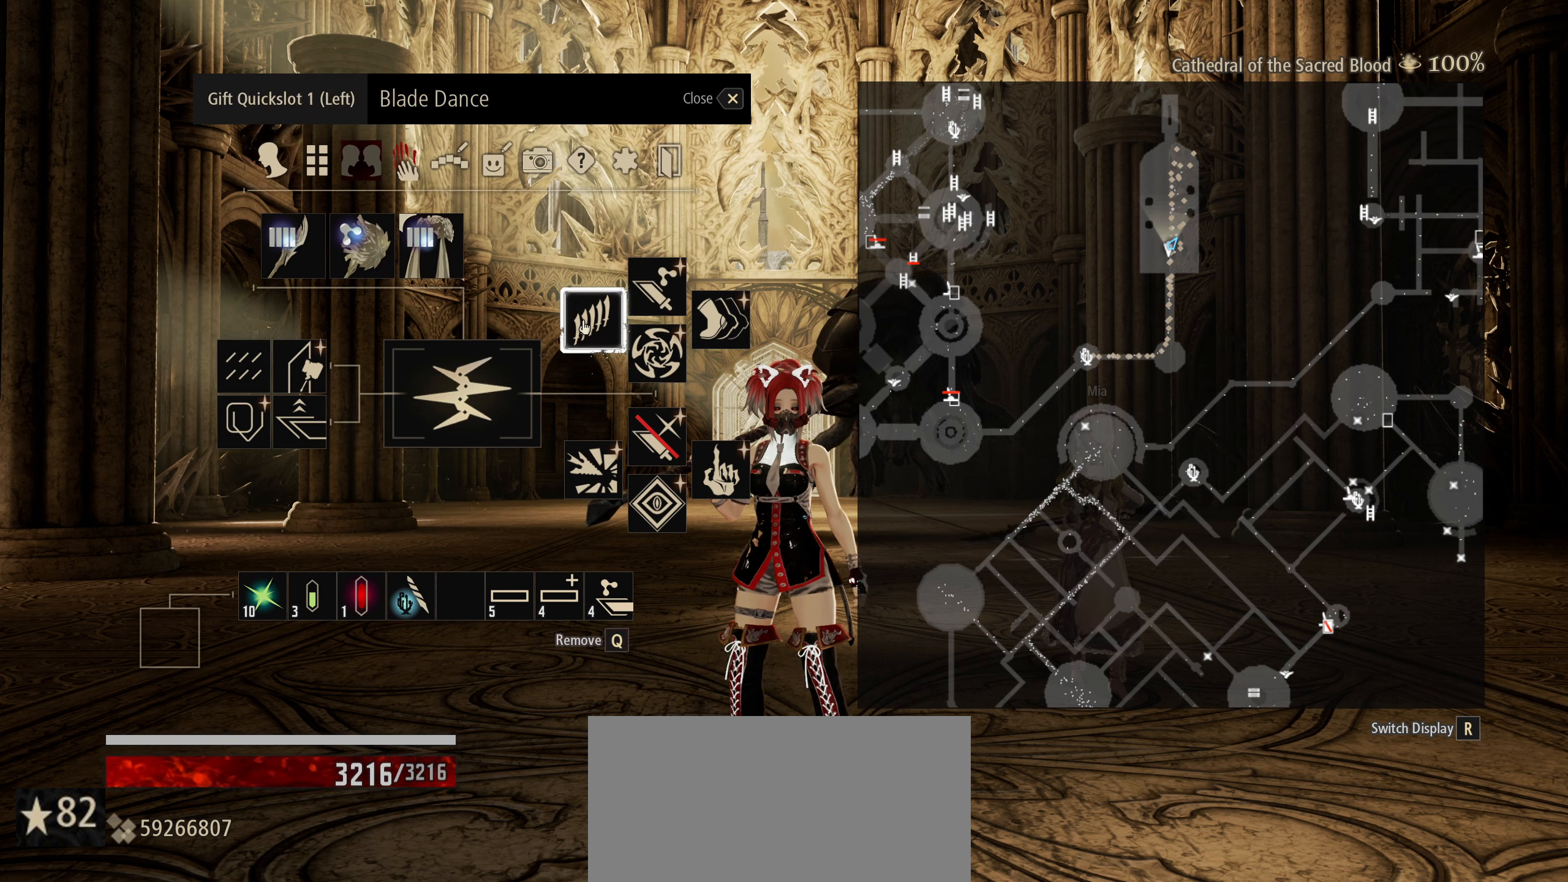
{"keys": [], "mouse": [], "mouse_move": "still", "events": []}
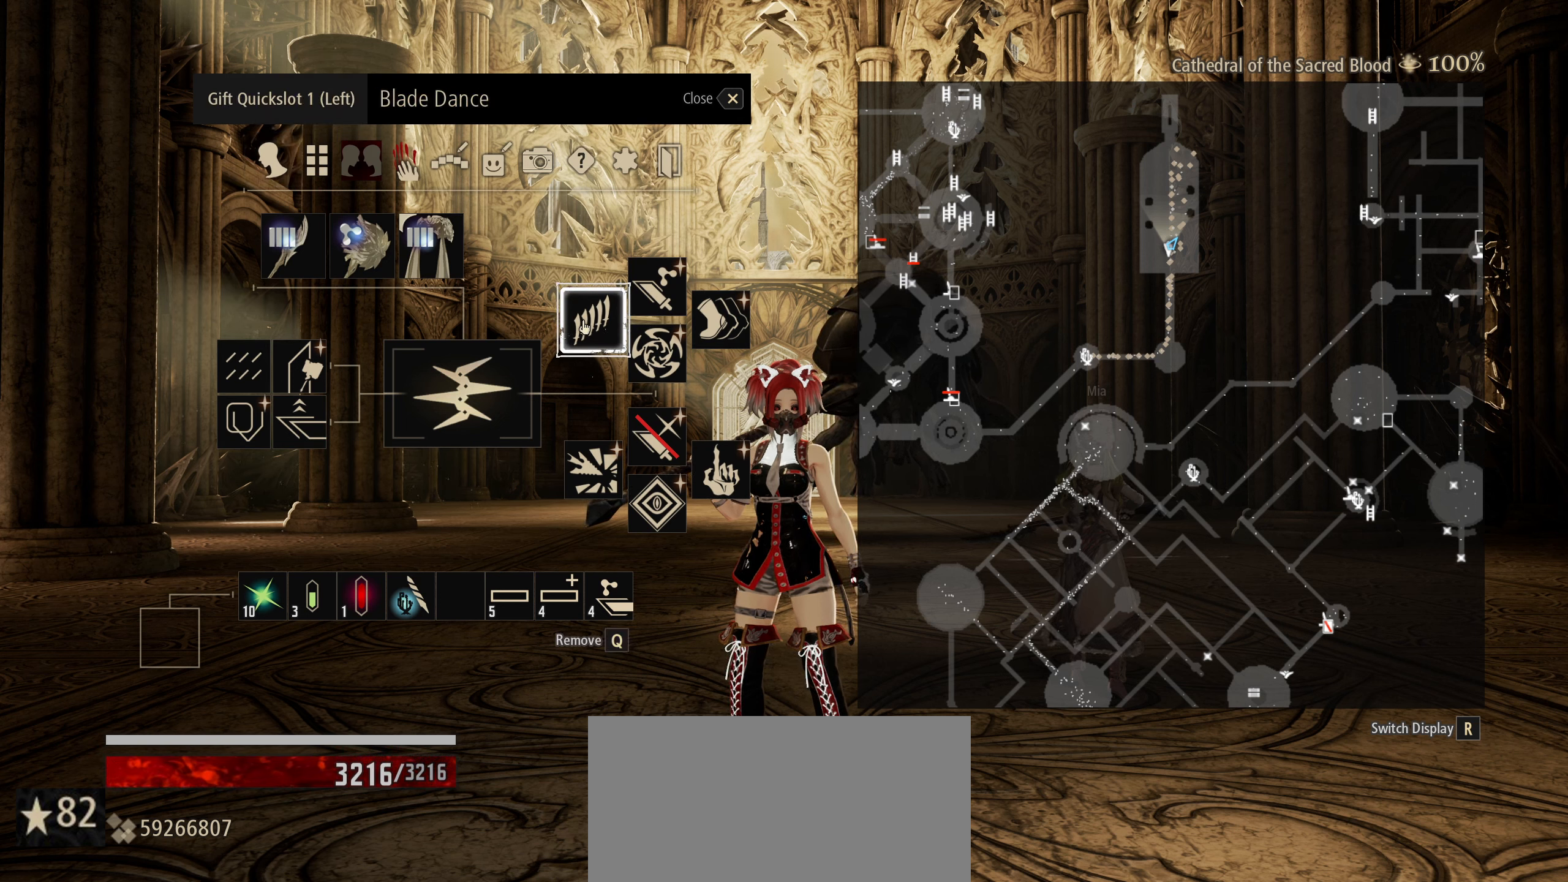
{"keys": [], "mouse": [], "mouse_move": "still", "events": []}
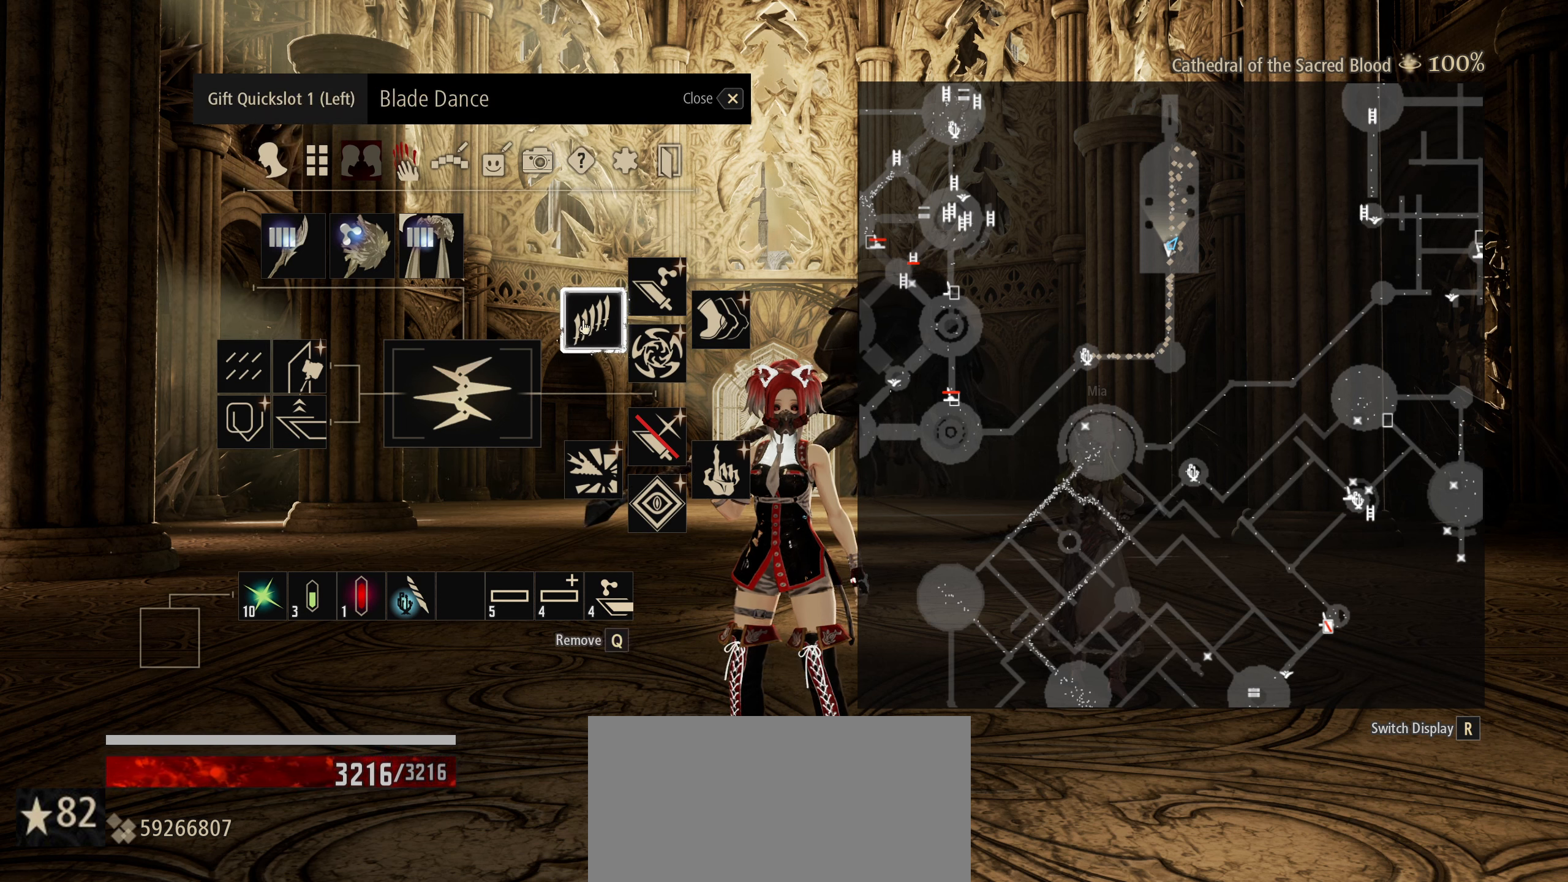
{"keys": [], "mouse": [], "mouse_move": "up-left", "events": []}
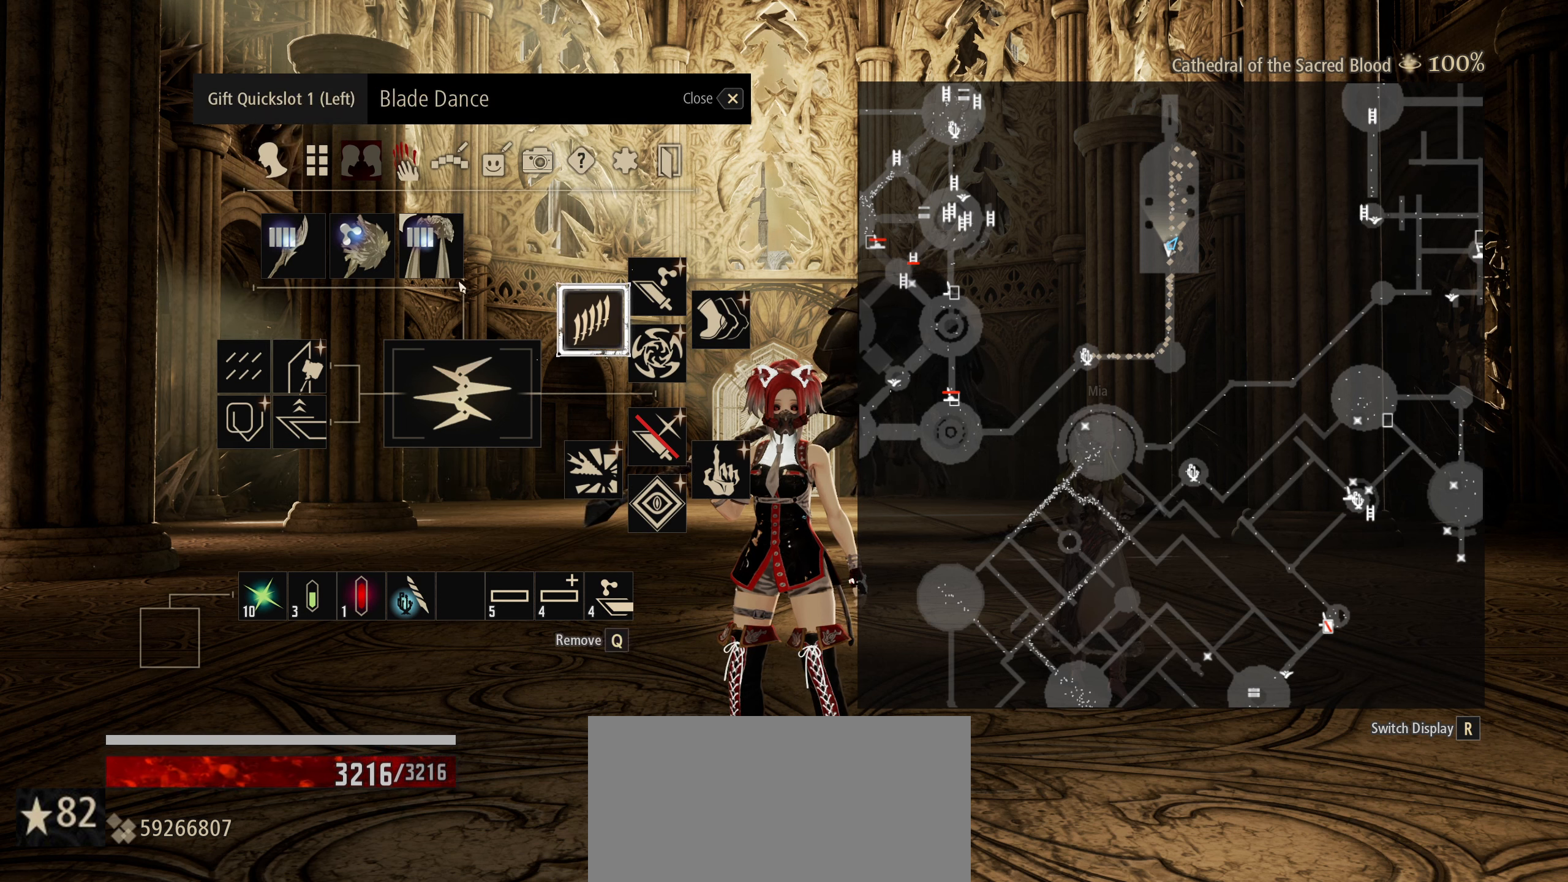
{"keys": [], "mouse": [], "mouse_move": "up-right", "events": []}
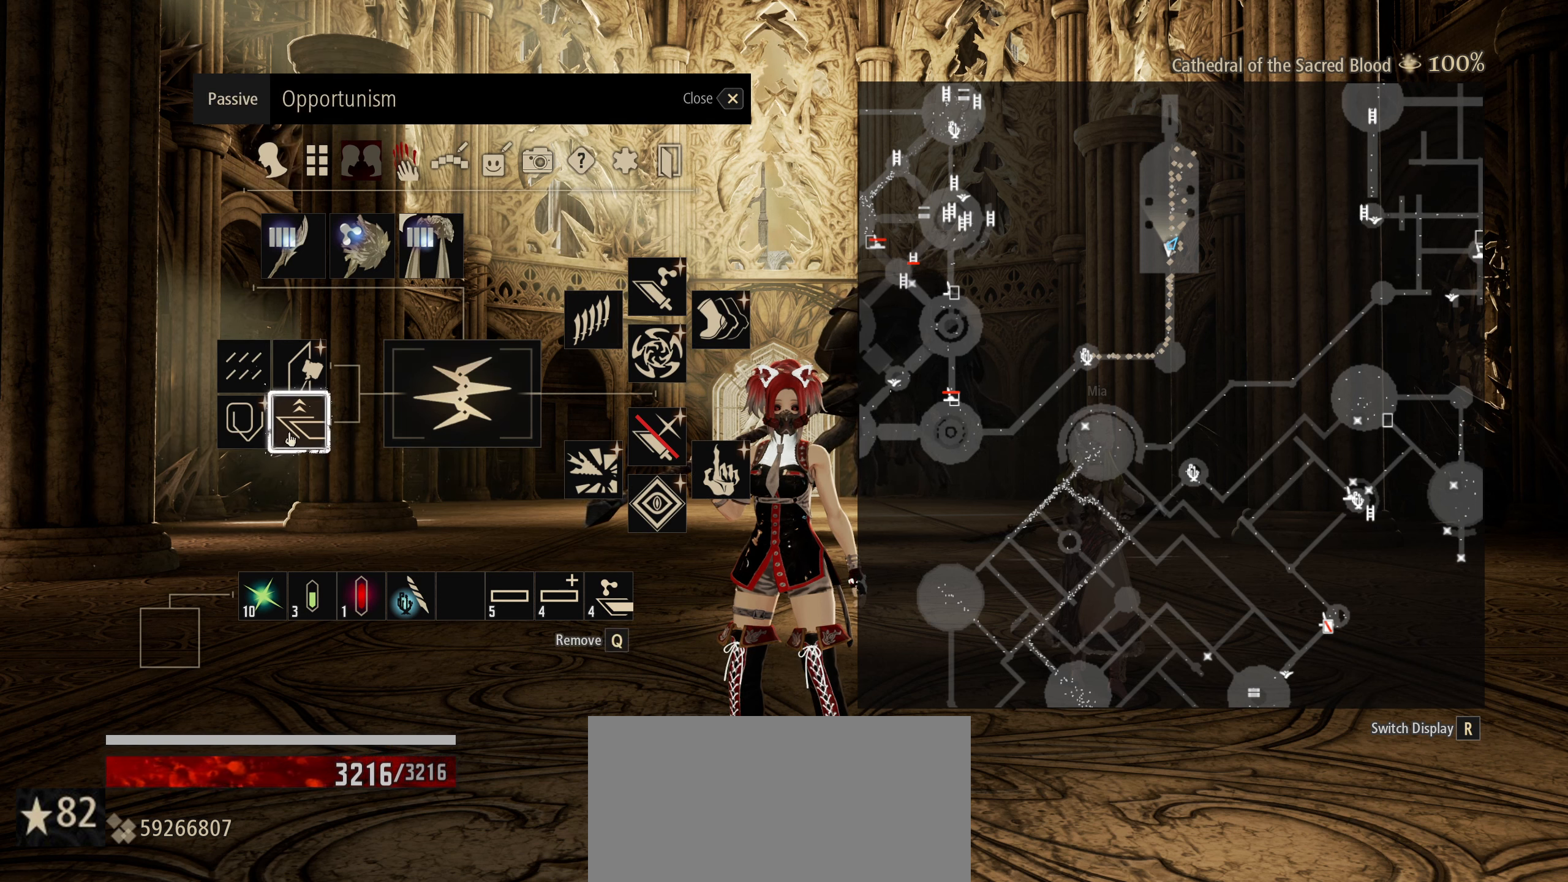
{"keys": [], "mouse": [], "mouse_move": "still", "events": []}
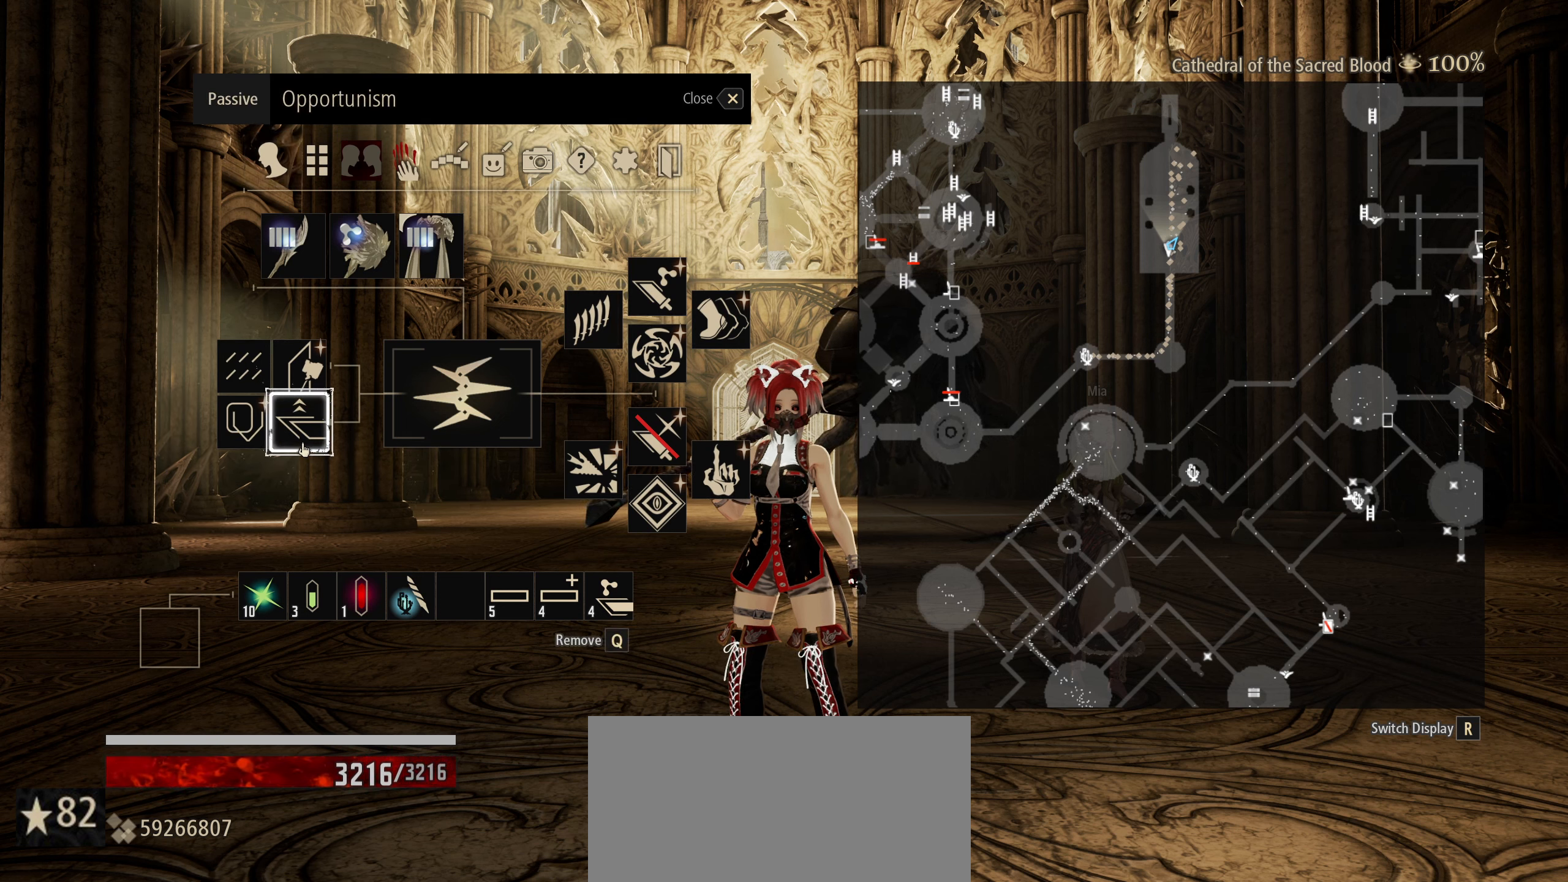
{"keys": [], "mouse": [], "mouse_move": "still", "events": []}
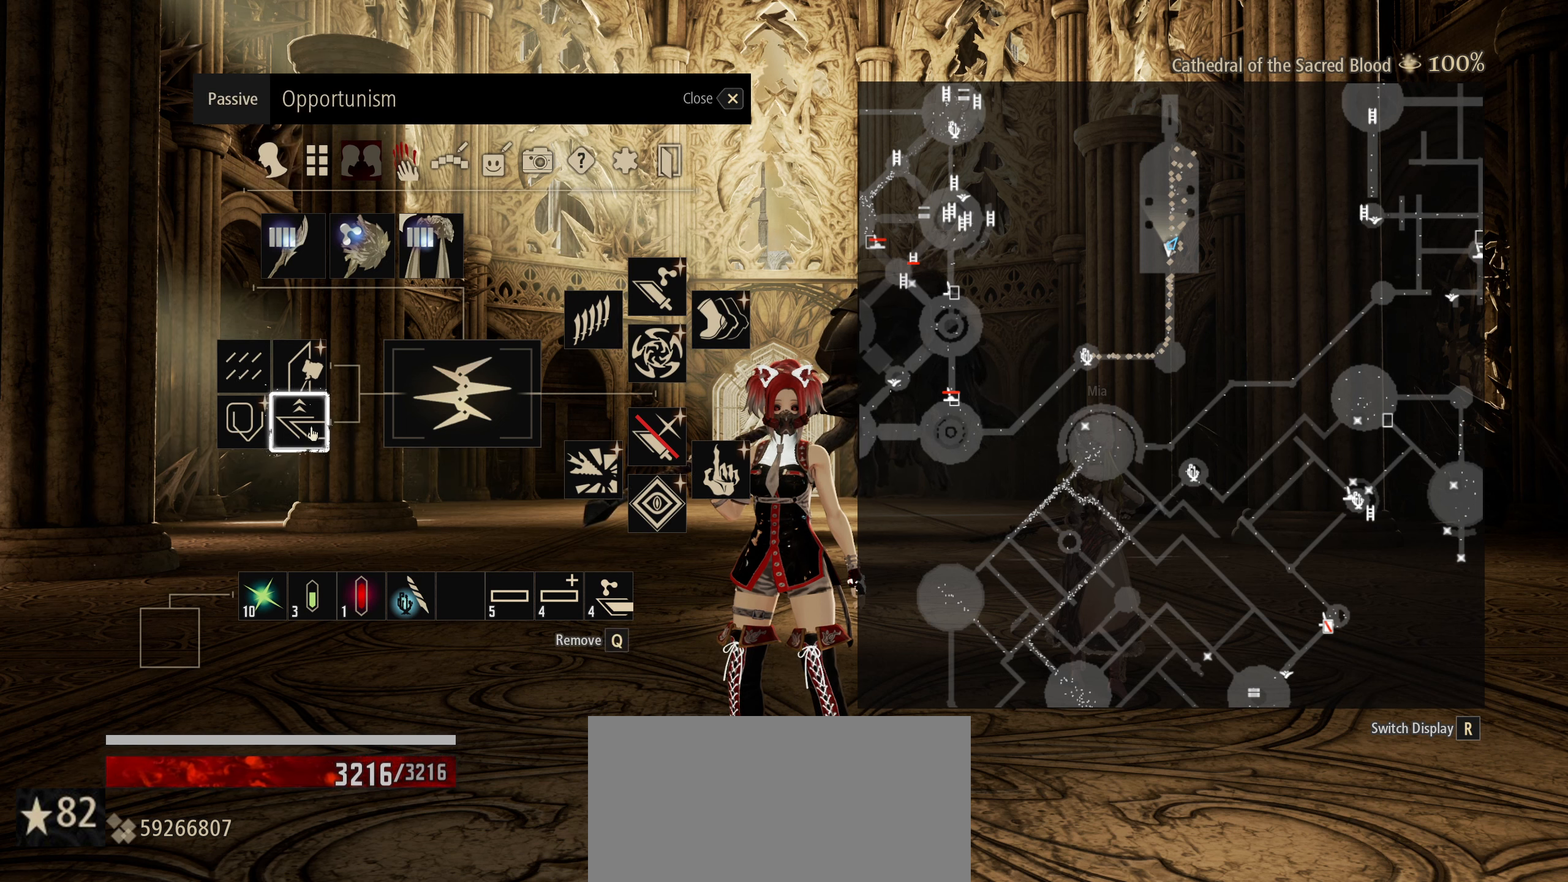
{"keys": [], "mouse": [], "mouse_move": "still", "events": []}